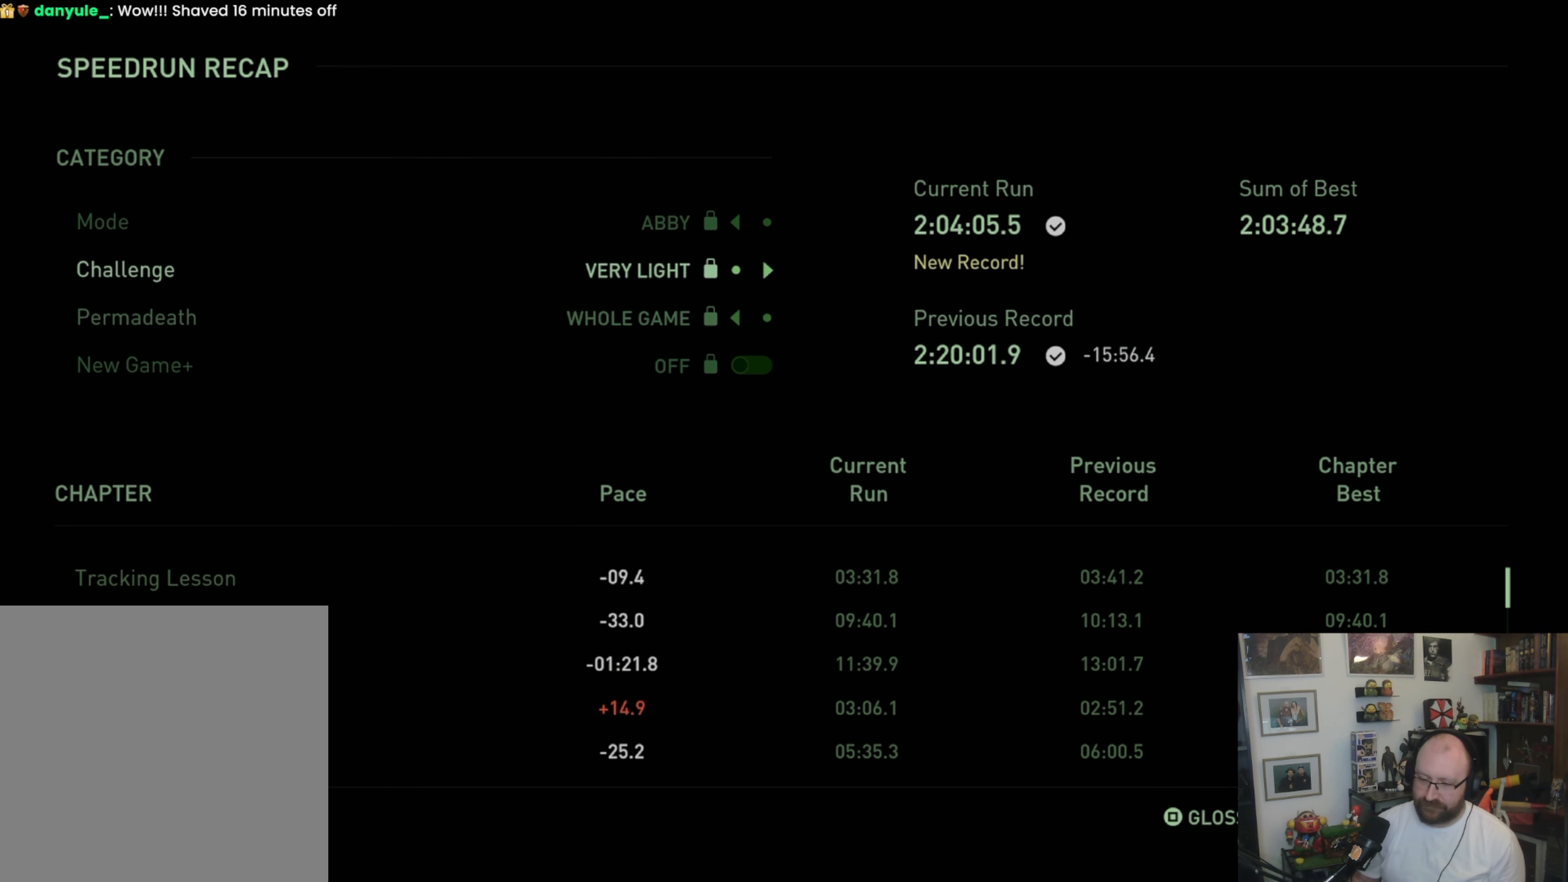
Gameplay with a controller (PlayStation layout); each line is a JSON object with the inputs held at the frame after it. "events" lists button and stick changes between this image and that frame as [ms after this image, input, new state], when the widget could be followed in between. Not read: R1 R2.
{"buttons": ["DPAD_DOWN"], "left_stick": "center", "right_stick": "center", "events": [[66, "DPAD_DOWN", "down"], [200, "DPAD_DOWN", "up"], [233, "DPAD_DOWN", "down"], [333, "DPAD_DOWN", "up"], [433, "DPAD_DOWN", "down"]]}
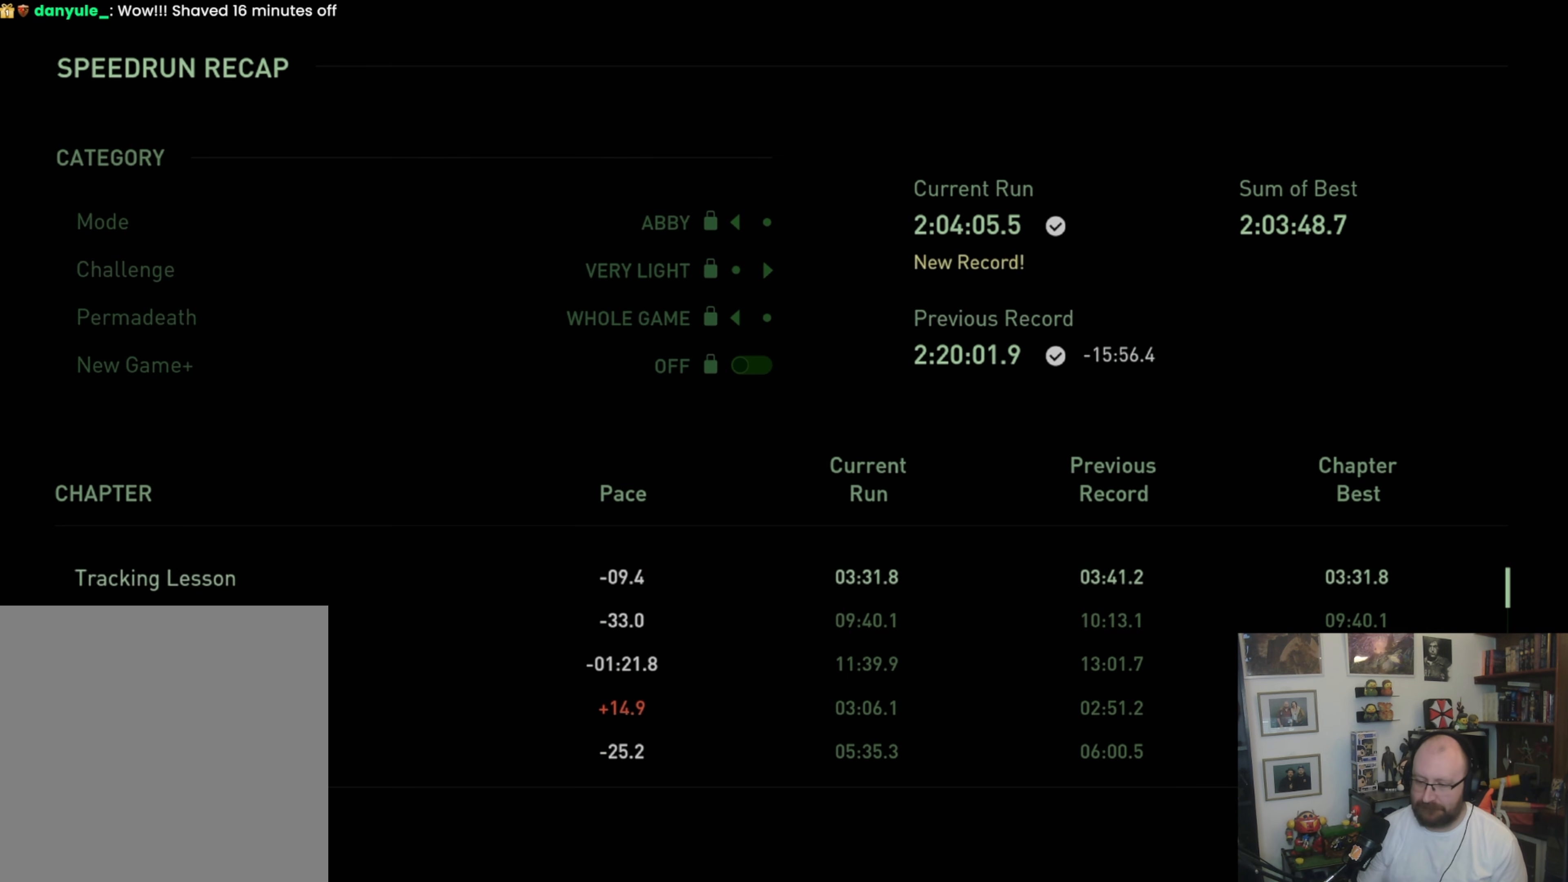
{"buttons": [], "left_stick": "center", "right_stick": "center", "events": [[66, "DPAD_DOWN", "up"], [200, "DPAD_DOWN", "down"], [333, "DPAD_DOWN", "up"]]}
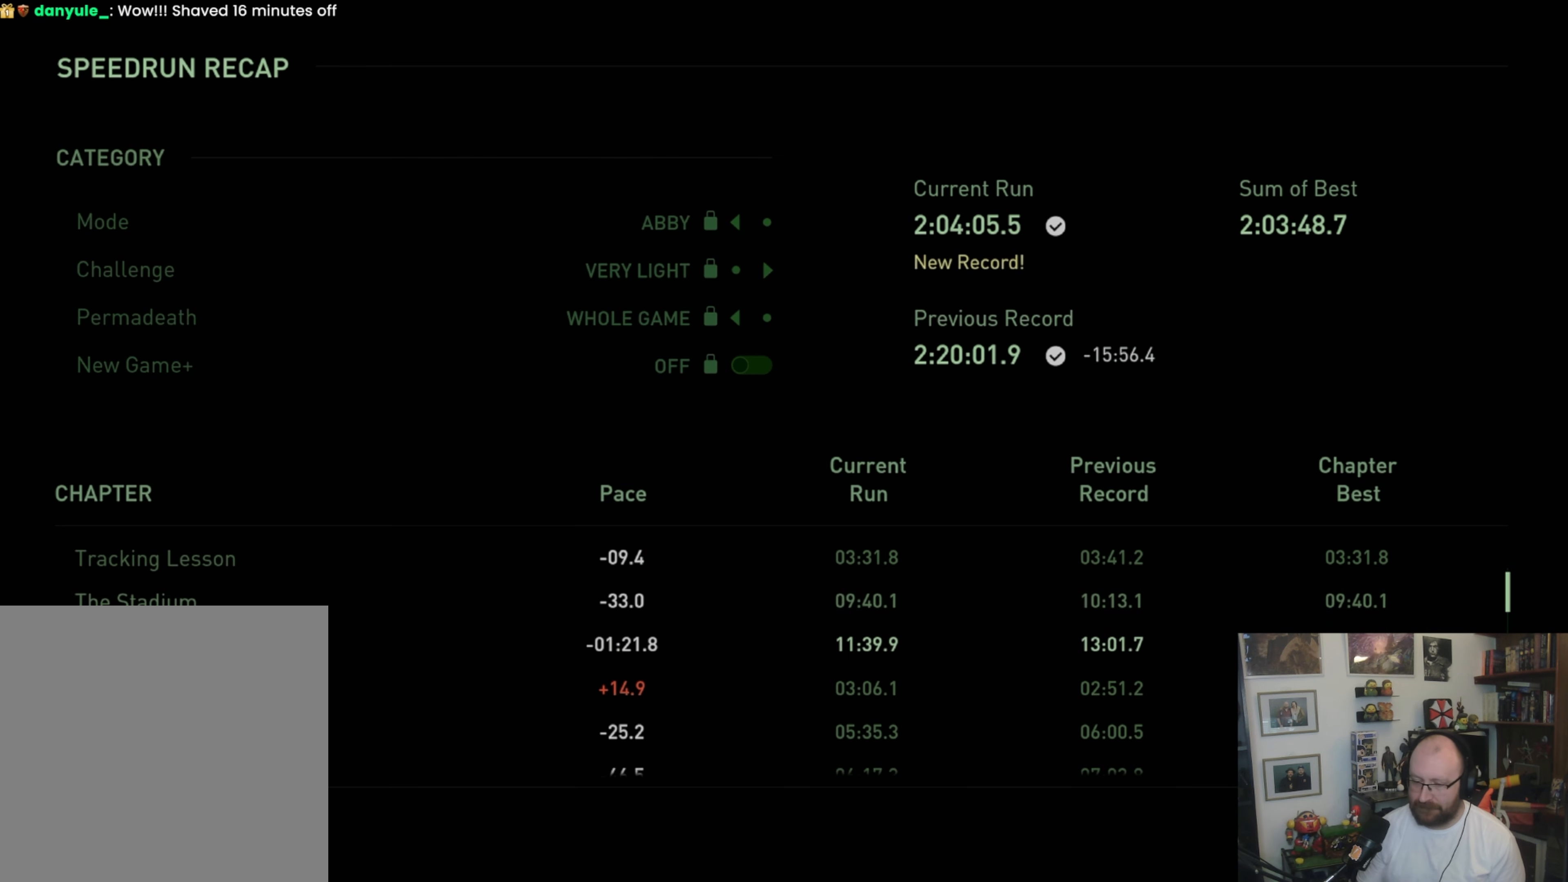
{"buttons": [], "left_stick": "center", "right_stick": "center", "events": []}
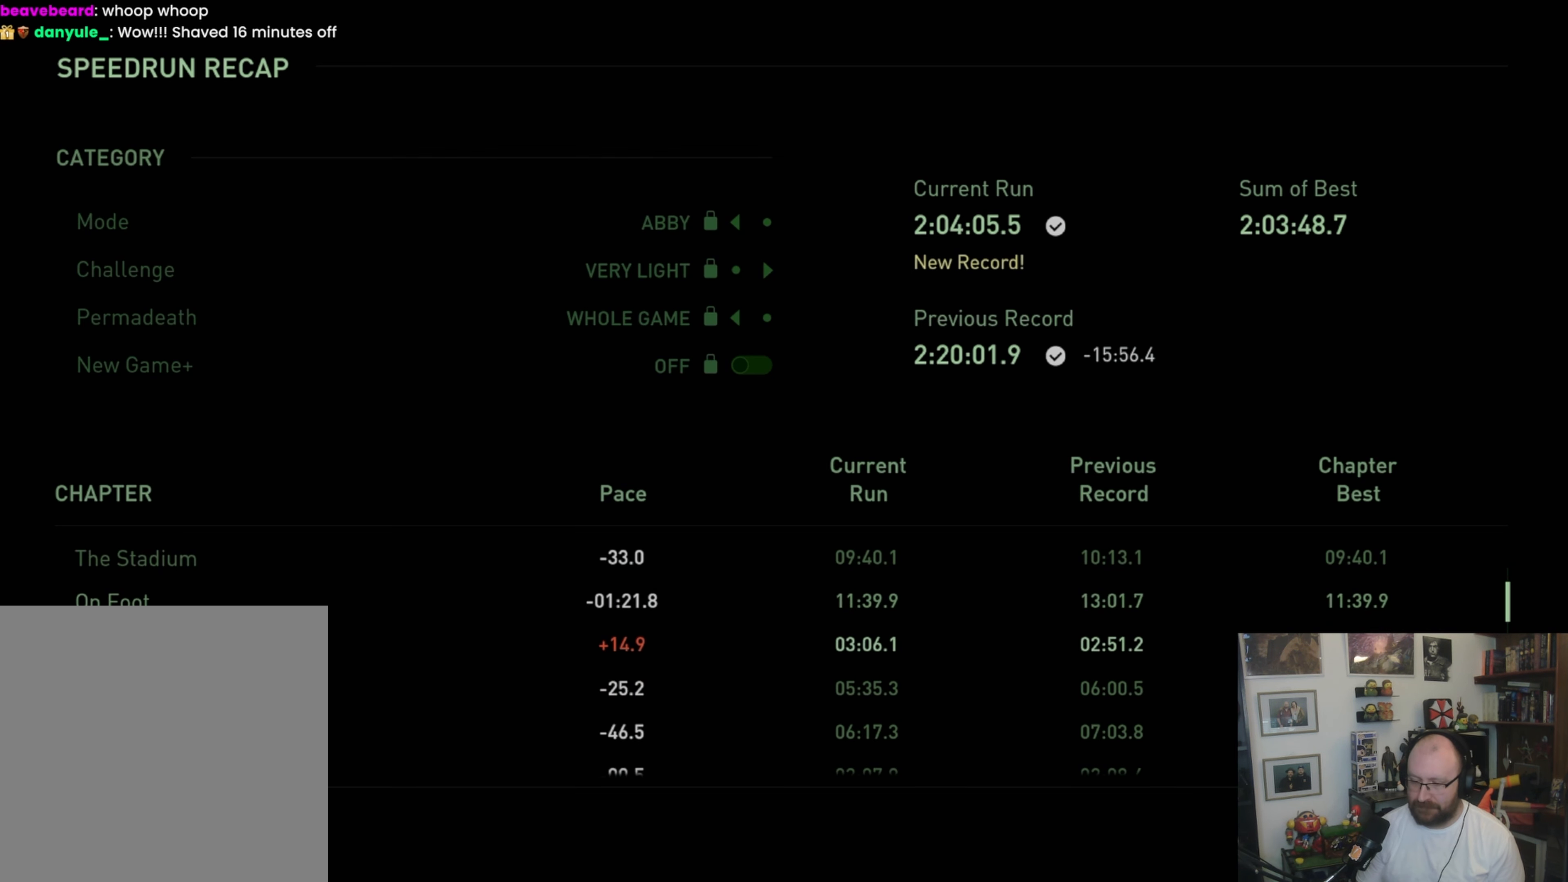
{"buttons": [], "left_stick": "center", "right_stick": "center", "events": []}
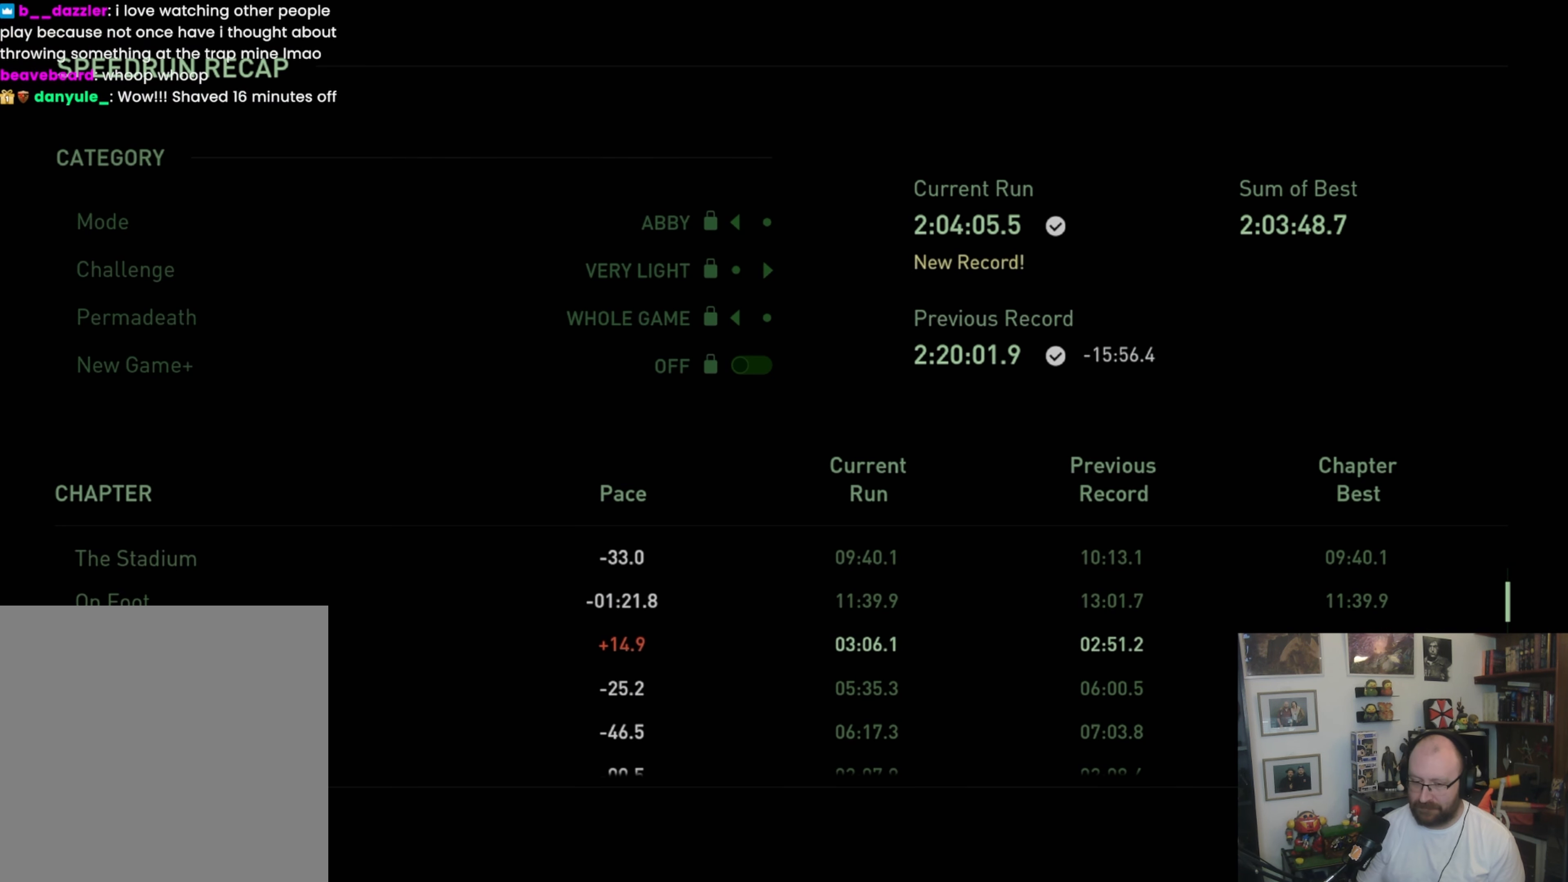
{"buttons": [], "left_stick": "center", "right_stick": "center", "events": []}
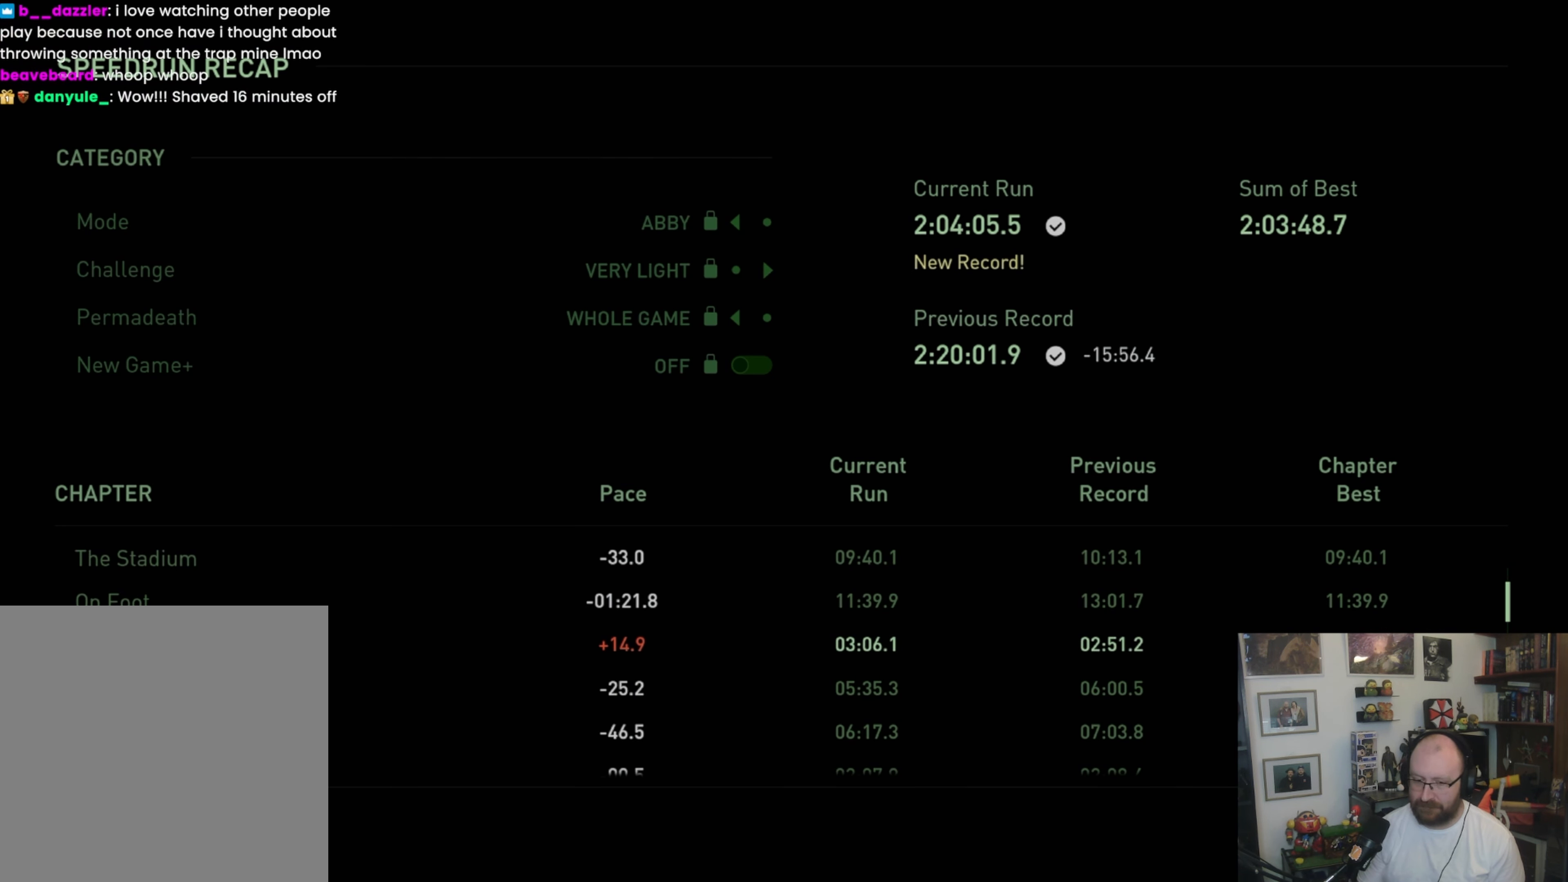
{"buttons": [], "left_stick": "center", "right_stick": "center", "events": []}
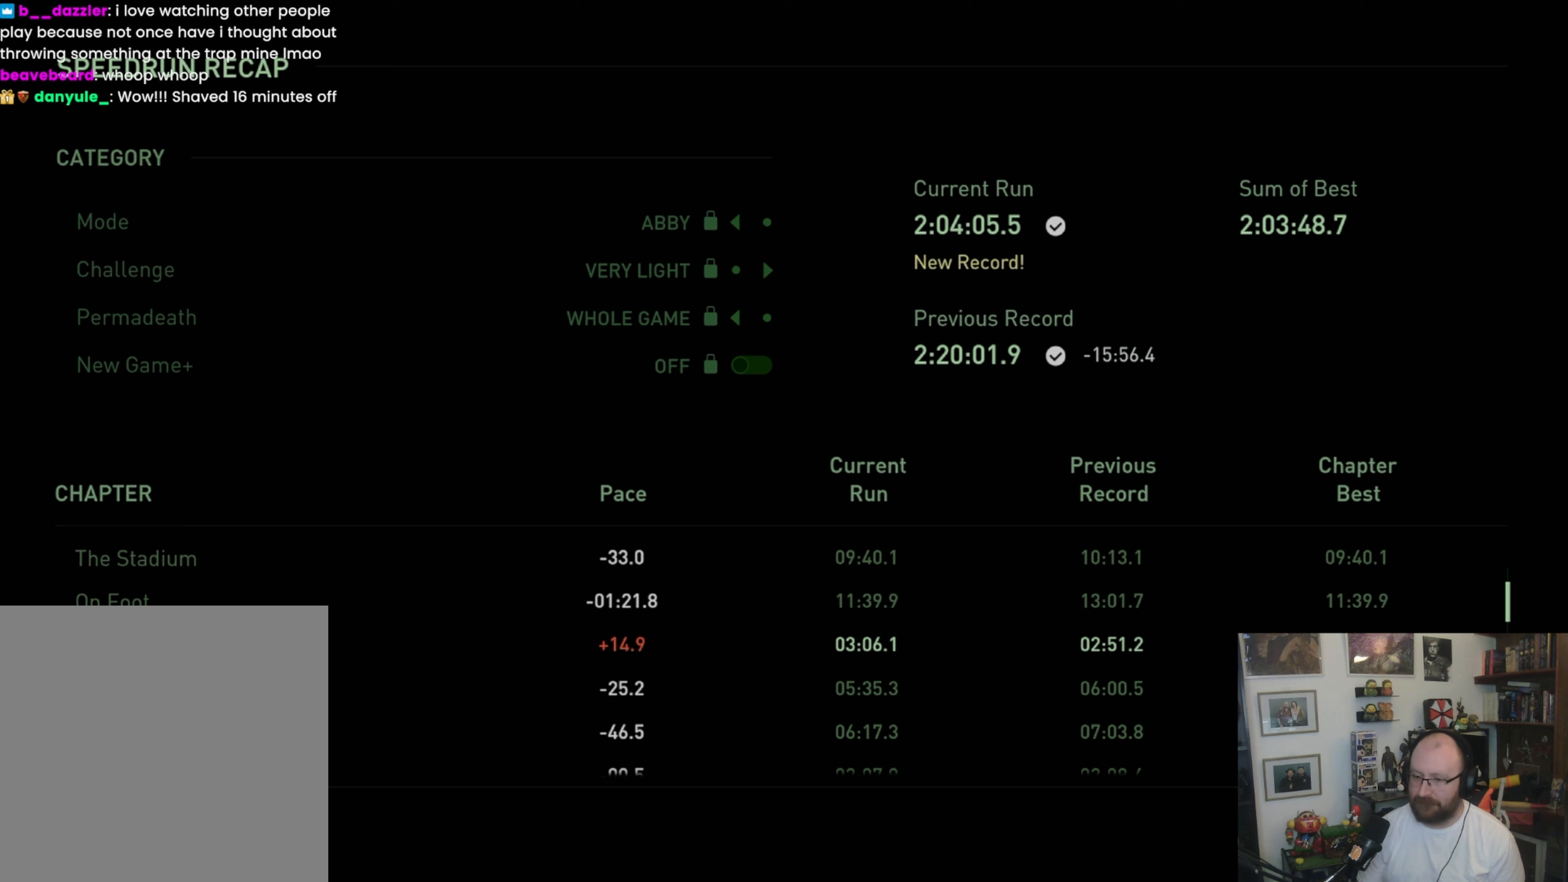
{"buttons": [], "left_stick": "center", "right_stick": "center", "events": []}
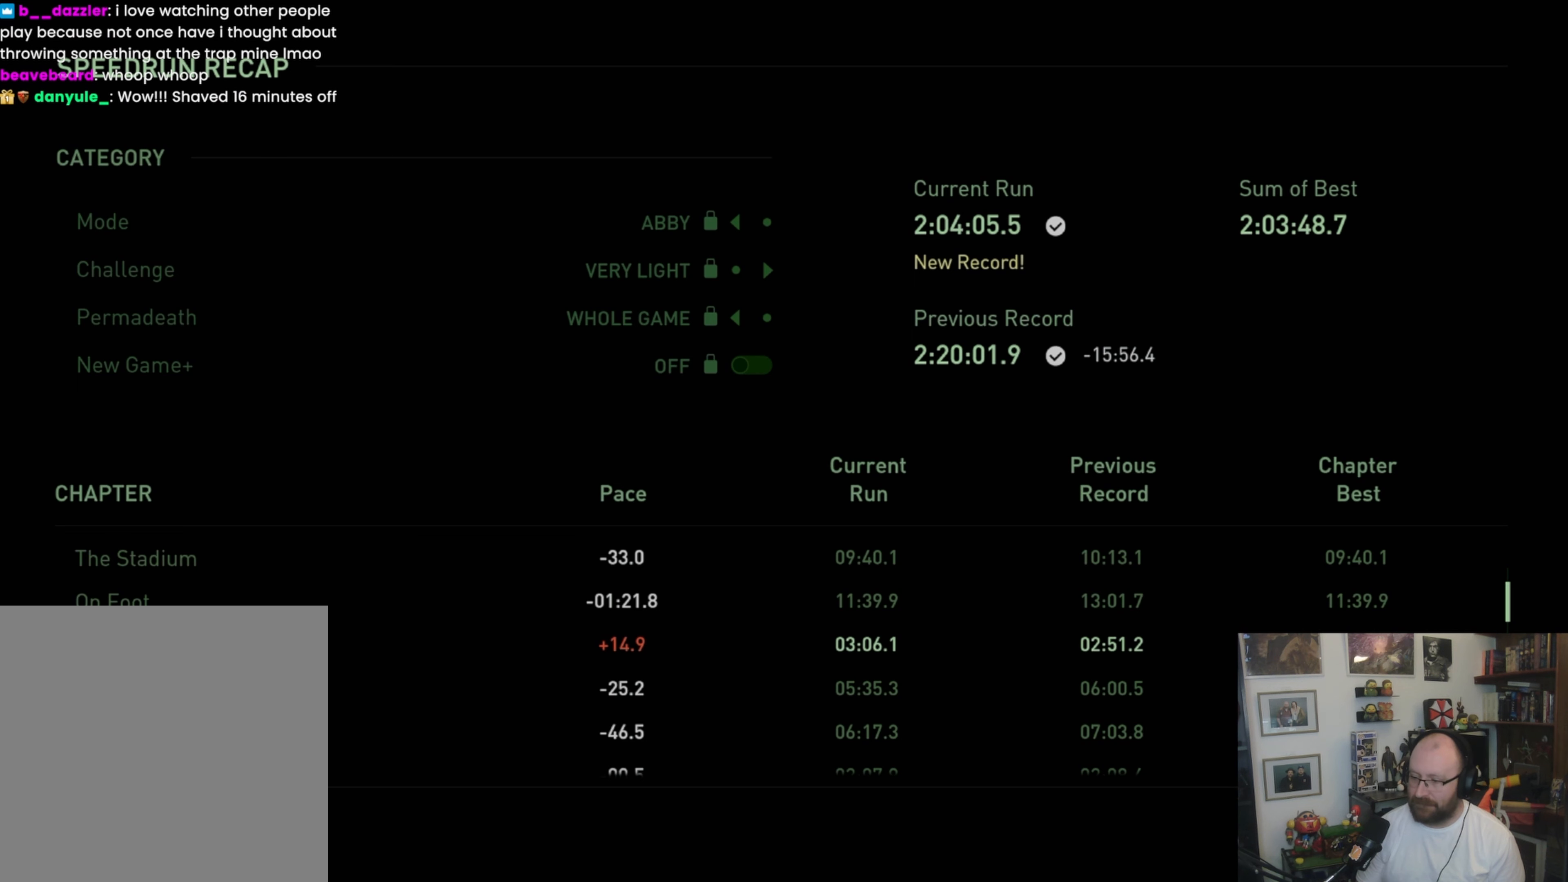
{"buttons": [], "left_stick": "center", "right_stick": "center", "events": []}
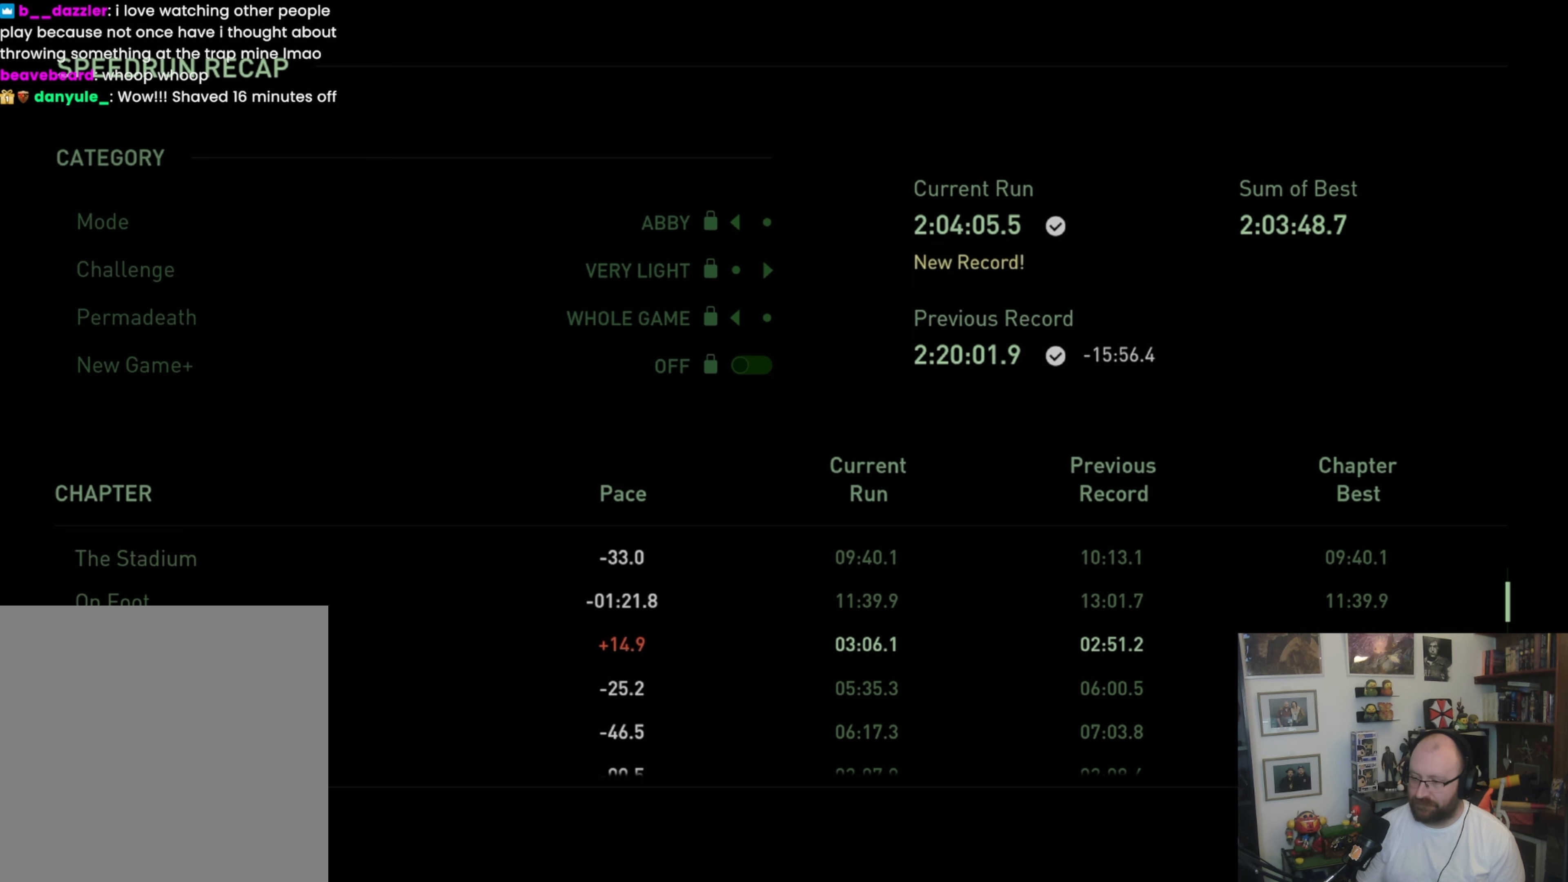
{"buttons": ["SQUARE"], "left_stick": "center", "right_stick": "center", "events": [[400, "SQUARE", "down"]]}
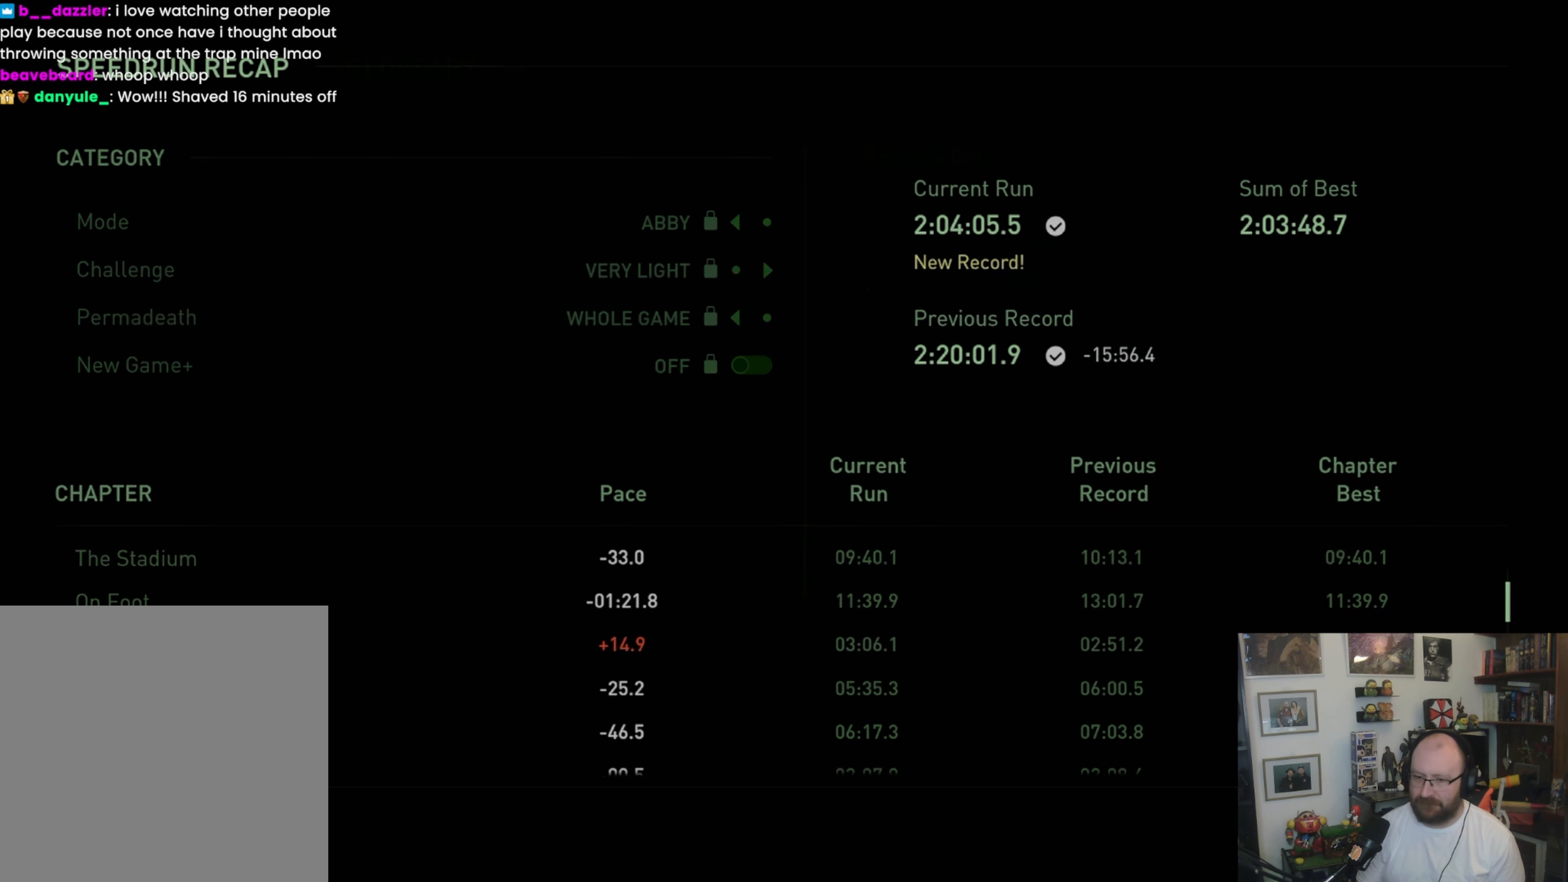
{"buttons": [], "left_stick": "center", "right_stick": "center", "events": [[66, "SQUARE", "up"]]}
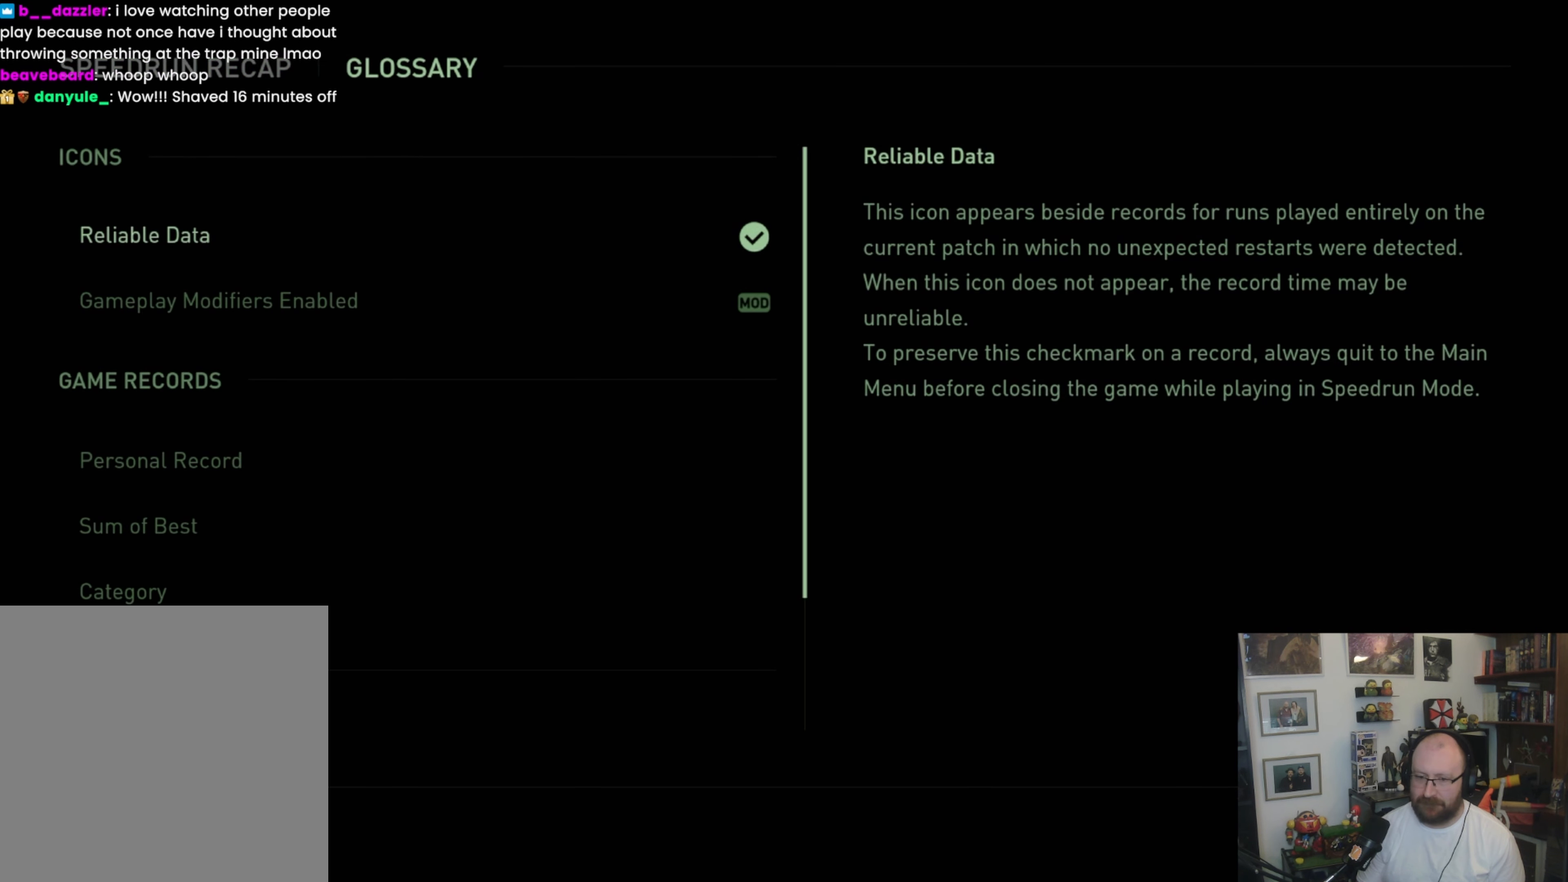
{"buttons": [], "left_stick": "center", "right_stick": "center", "events": []}
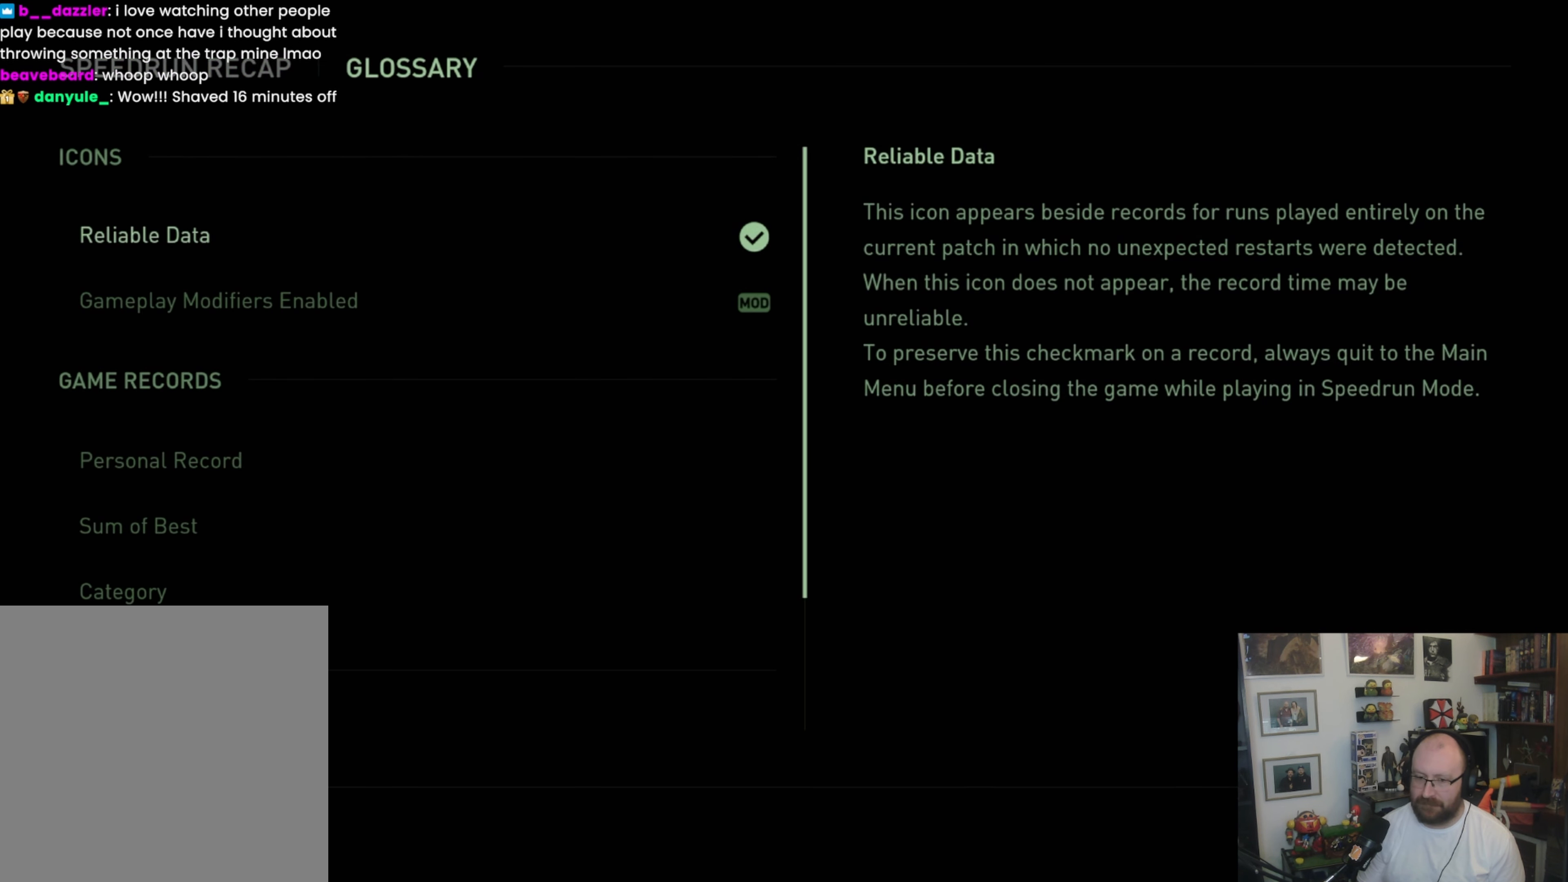
{"buttons": ["DPAD_DOWN"], "left_stick": "center", "right_stick": "center", "events": [[166, "DPAD_DOWN", "down"], [233, "DPAD_DOWN", "up"], [300, "DPAD_DOWN", "down"], [400, "DPAD_DOWN", "up"], [466, "DPAD_DOWN", "down"]]}
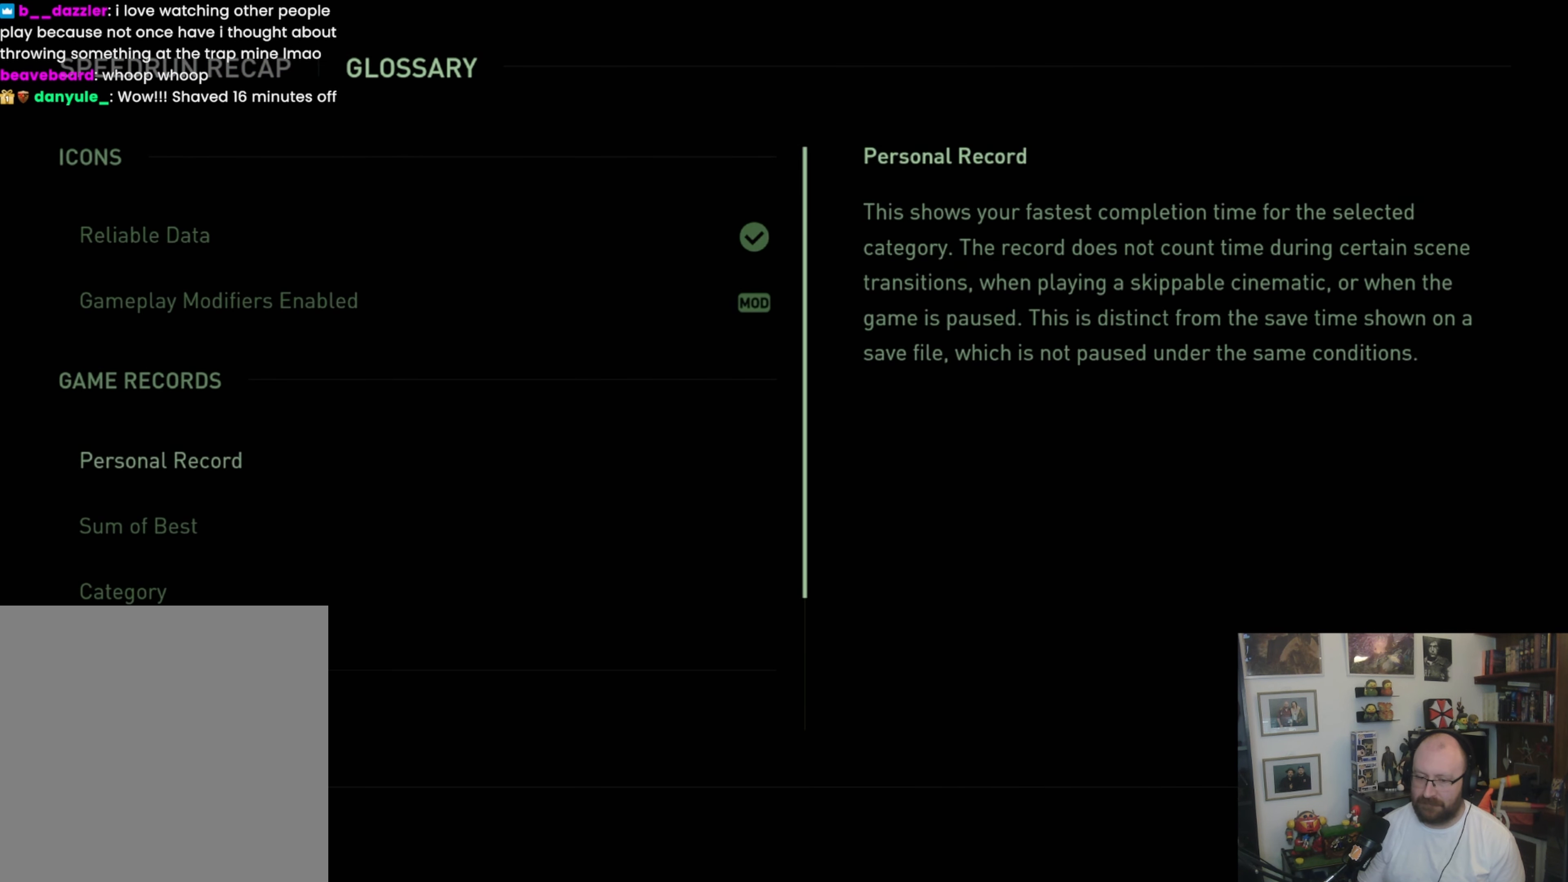
{"buttons": [], "left_stick": "center", "right_stick": "center", "events": [[100, "DPAD_DOWN", "up"], [133, "DPAD_DOWN", "down"], [233, "DPAD_DOWN", "up"], [333, "DPAD_DOWN", "down"], [433, "DPAD_DOWN", "up"]]}